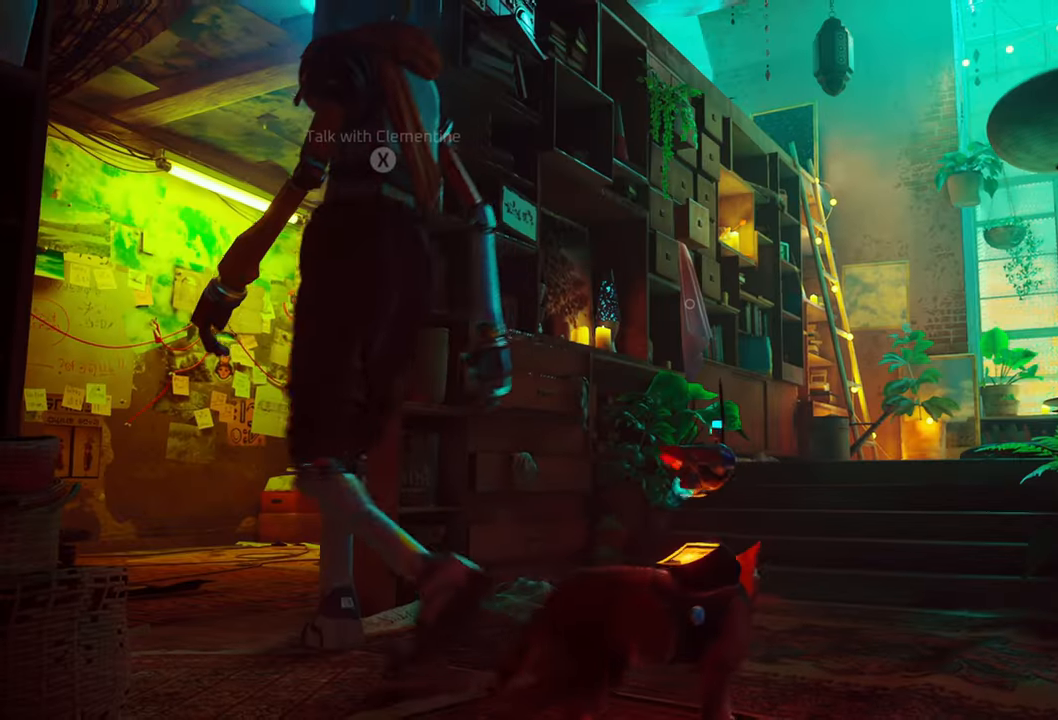
Gameplay with a controller (Xbox layout); each line is a JSON object with the inputs held at the frame after it. "events" lists button and stick changes between this image and that frame as [ms after this image, input, new state], when the widget could be followed in between. Not read: Z.
{"buttons": [], "left_stick": "up-left", "right_stick": "center", "events": [[160, "left_stick", "up-left"], [200, "right_stick", "down-left"], [300, "left_stick", "left"], [380, "right_stick", "center"], [500, "left_stick", "up-left"]]}
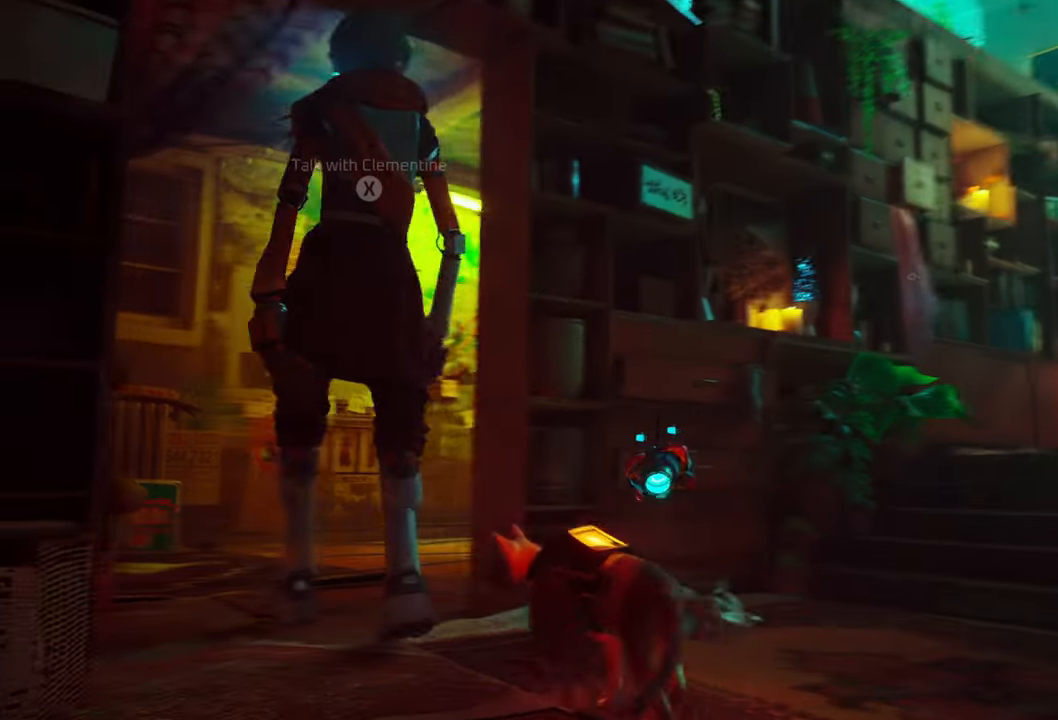
{"buttons": [], "left_stick": "up", "right_stick": "center", "events": [[200, "left_stick", "up"]]}
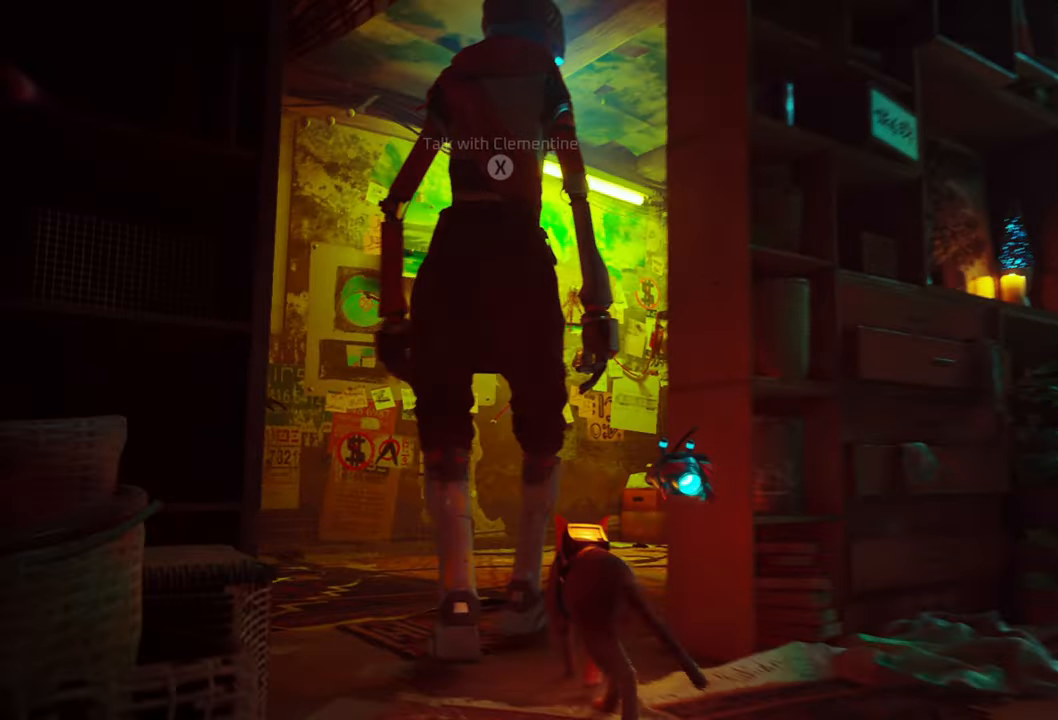
{"buttons": [], "left_stick": "center", "right_stick": "center", "events": [[460, "left_stick", "center"]]}
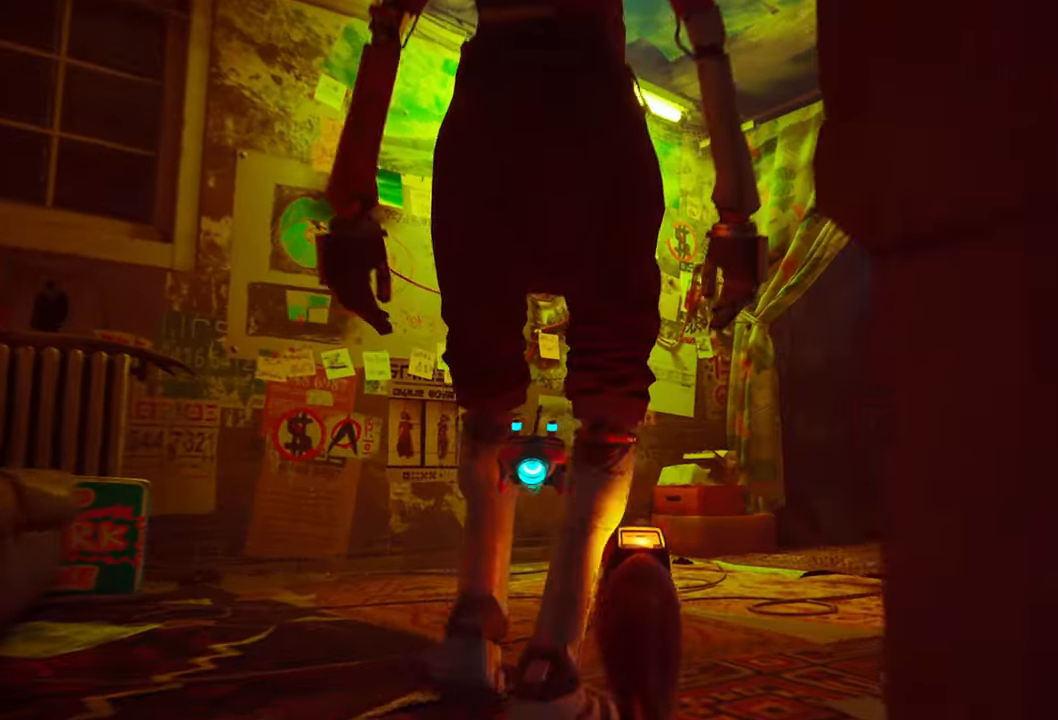
{"buttons": [], "left_stick": "center", "right_stick": "center", "events": [[60, "right_stick", "right"], [320, "right_stick", "center"]]}
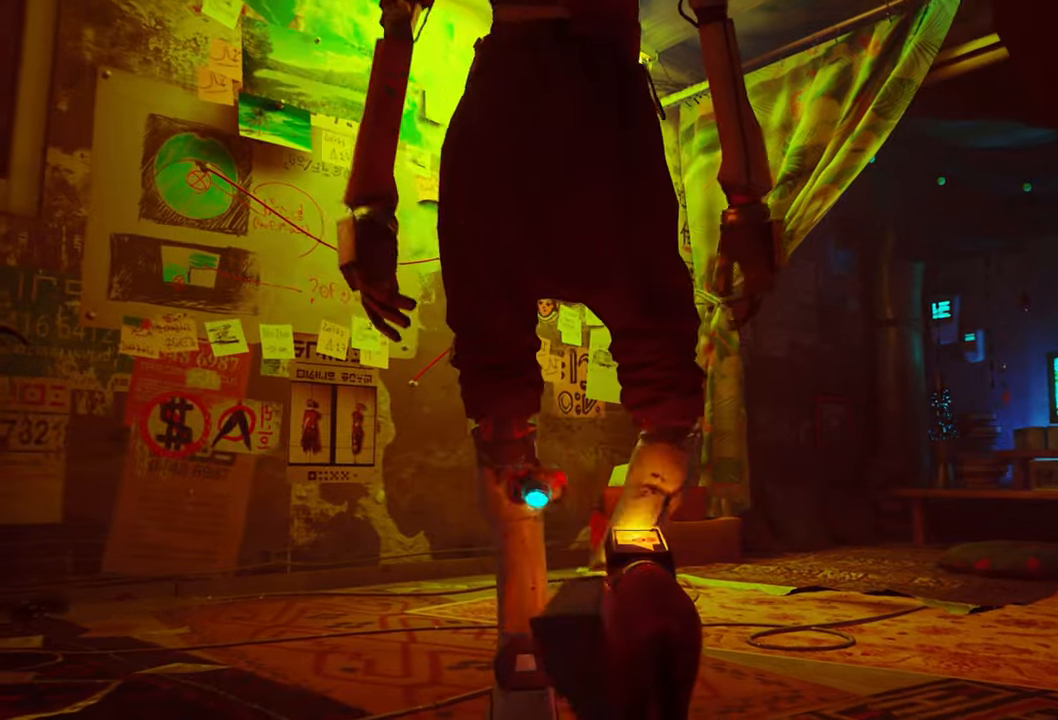
{"buttons": [], "left_stick": "center", "right_stick": "right", "events": [[500, "right_stick", "right"]]}
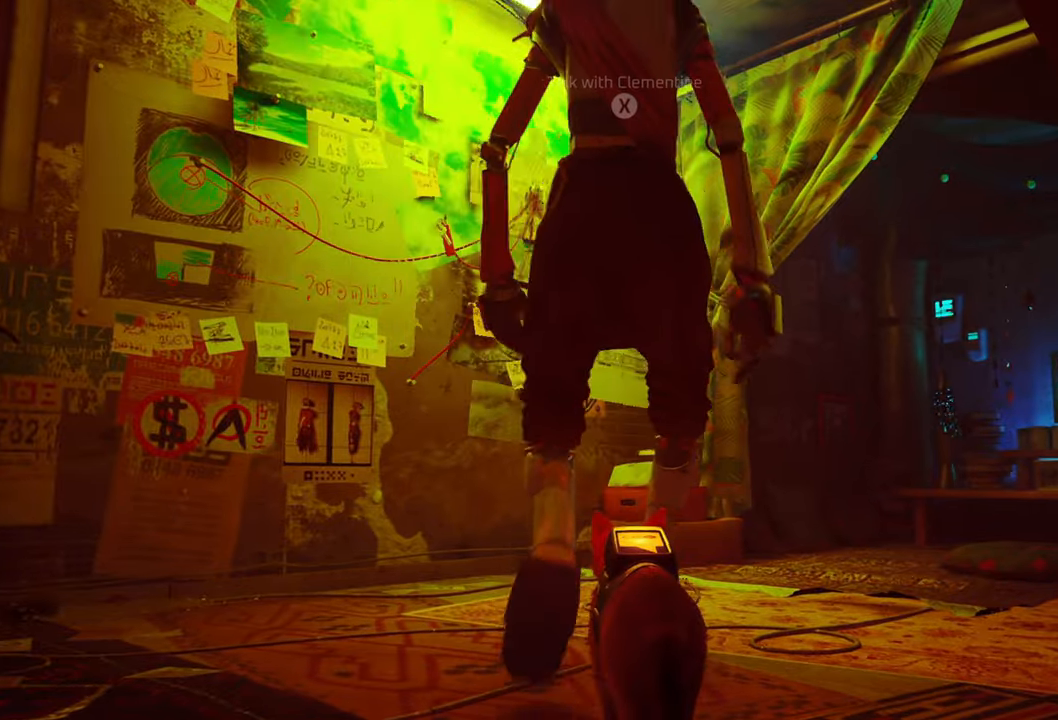
{"buttons": [], "left_stick": "center", "right_stick": "left", "events": [[180, "right_stick", "center"], [360, "right_stick", "left"]]}
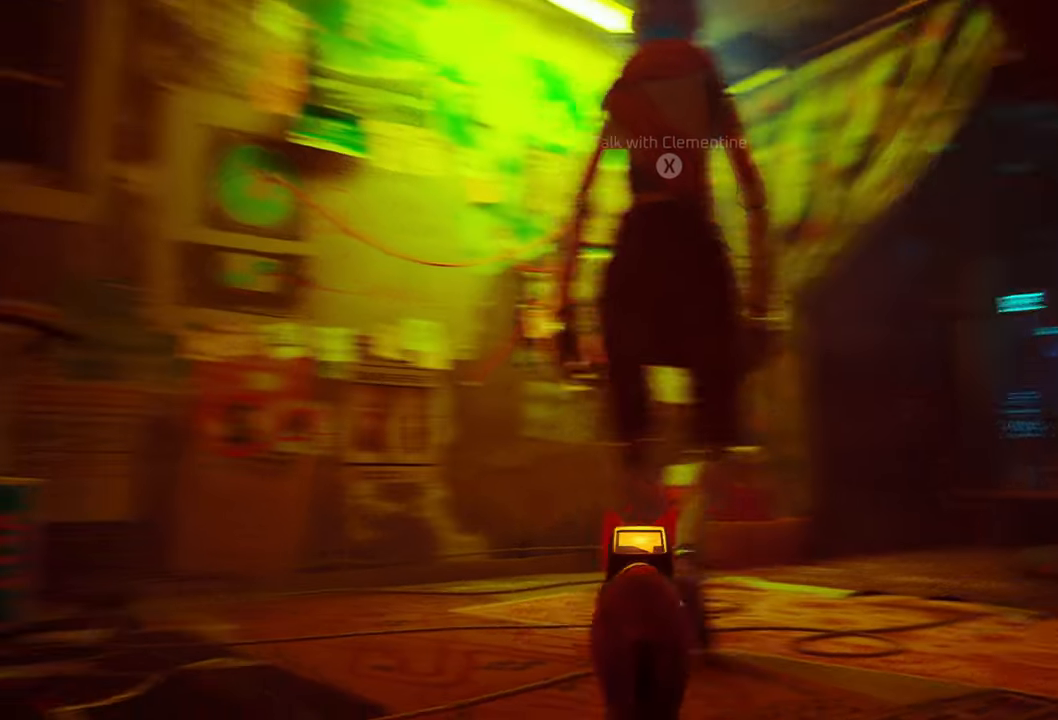
{"buttons": [], "left_stick": "center", "right_stick": "center", "events": [[420, "right_stick", "center"]]}
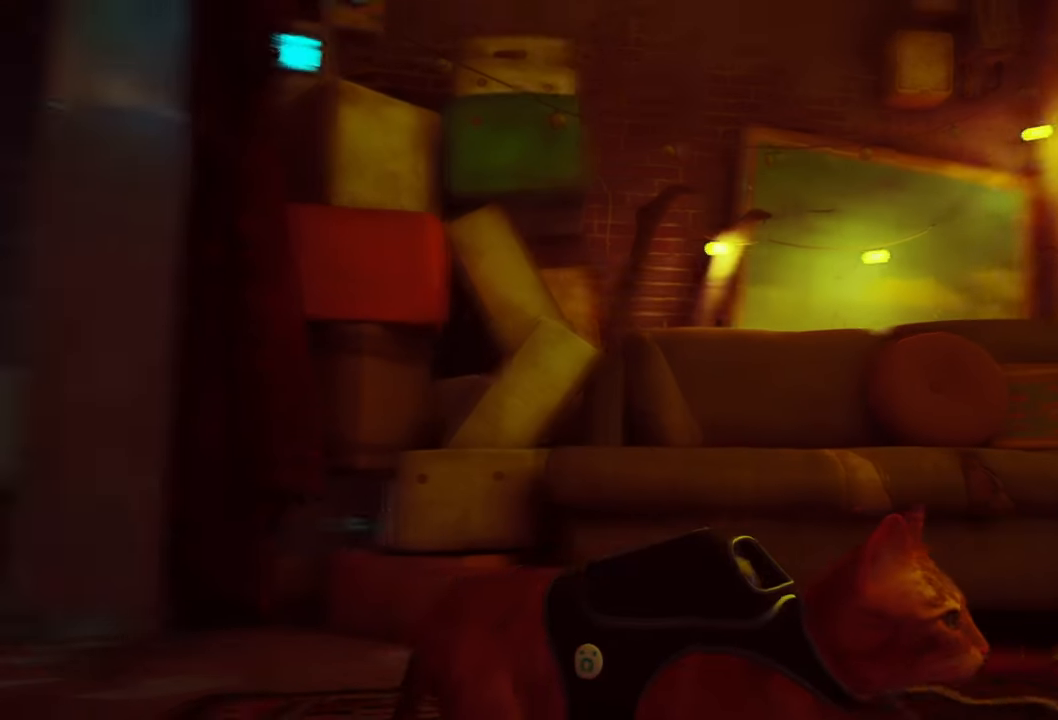
{"buttons": [], "left_stick": "up", "right_stick": "center", "events": [[200, "left_stick", "up"]]}
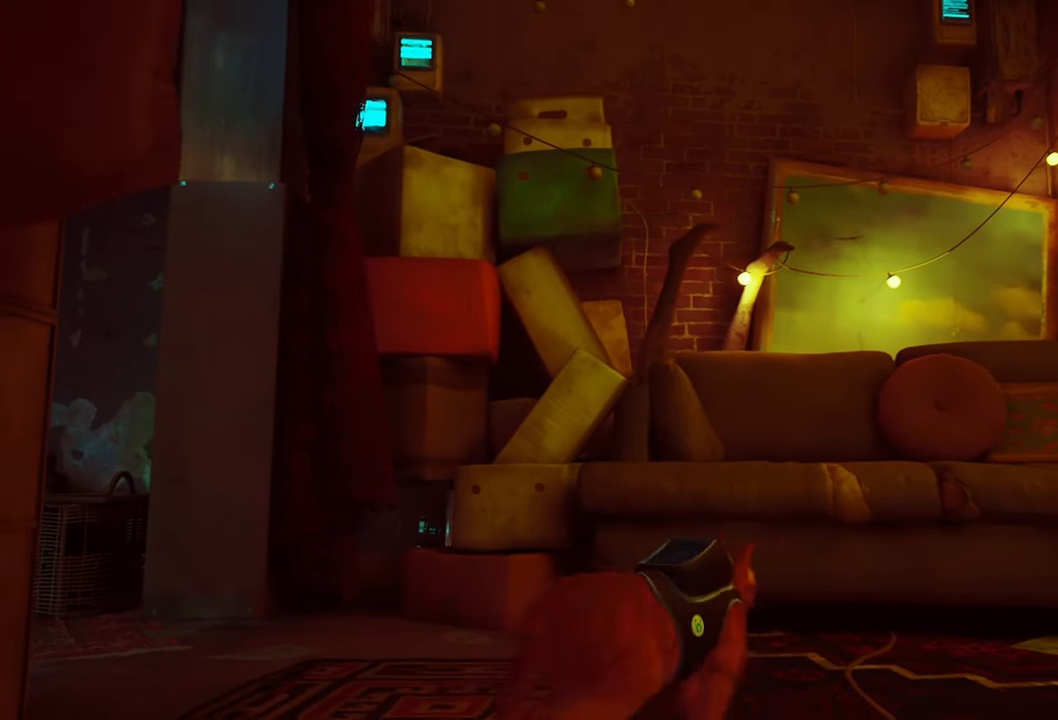
{"buttons": ["A"], "left_stick": "up", "right_stick": "center", "events": [[380, "A", "down"]]}
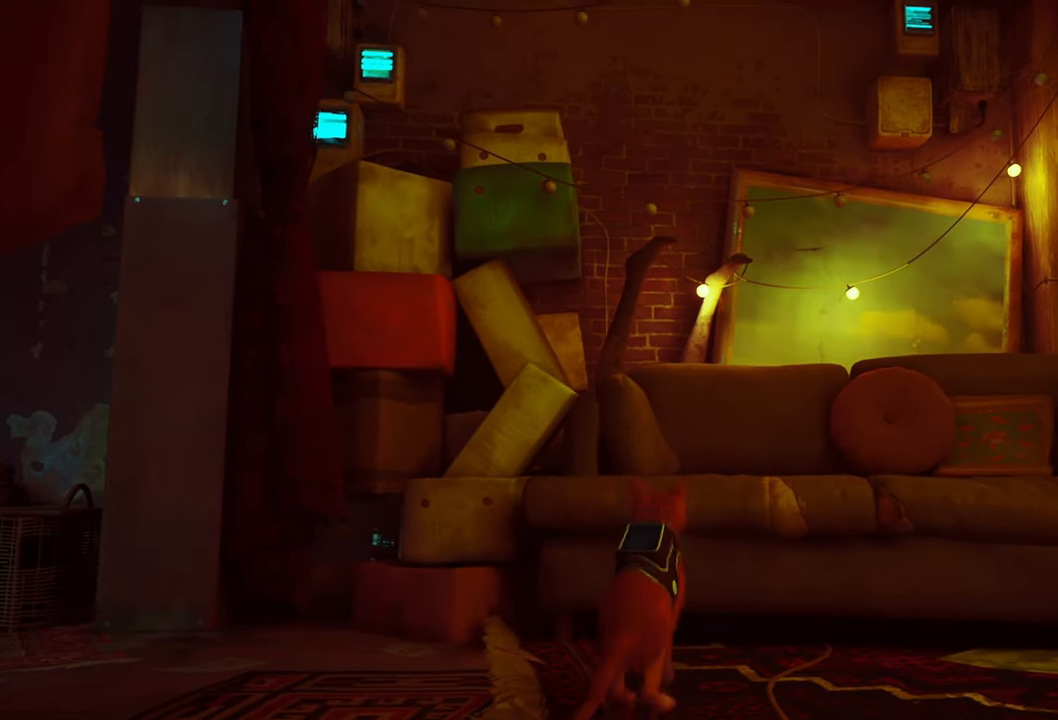
{"buttons": [], "left_stick": "up", "right_stick": "down-right", "events": [[20, "A", "up"], [440, "right_stick", "down-right"]]}
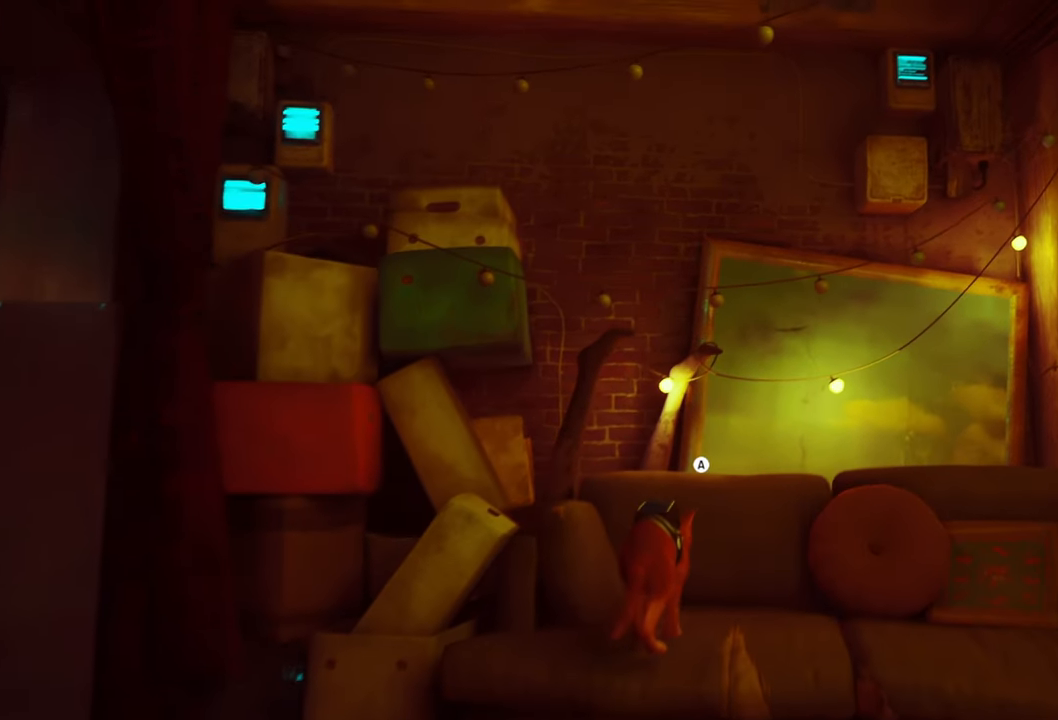
{"buttons": [], "left_stick": "up", "right_stick": "right", "events": [[420, "right_stick", "right"]]}
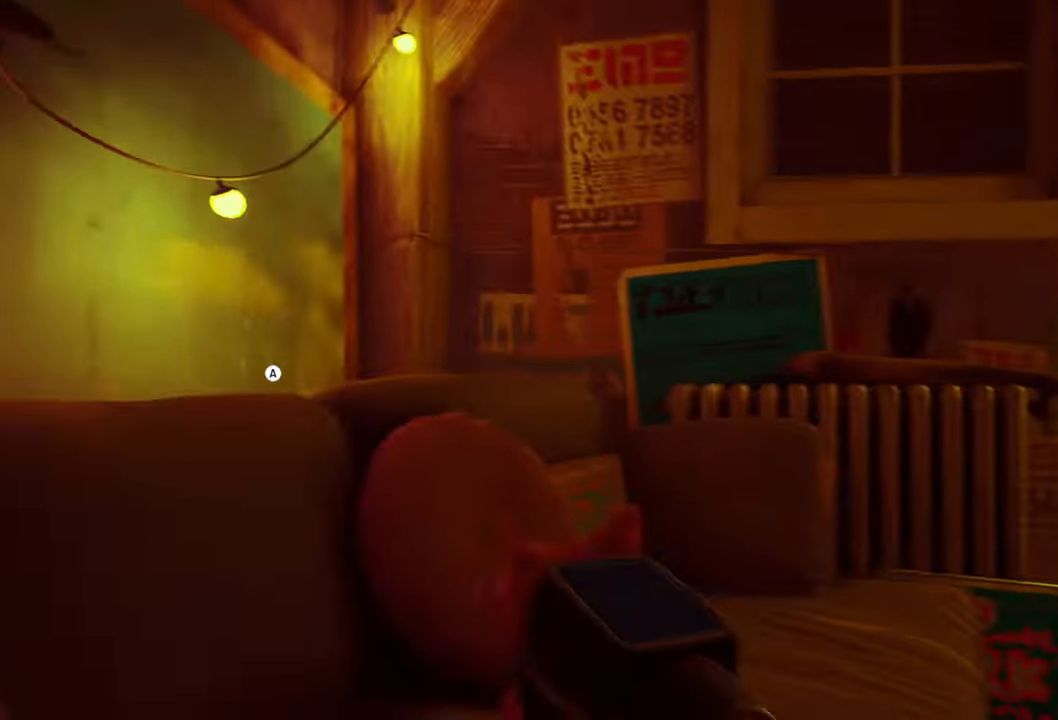
{"buttons": [], "left_stick": "up", "right_stick": "up-left", "events": [[420, "right_stick", "center"], [480, "right_stick", "up-left"]]}
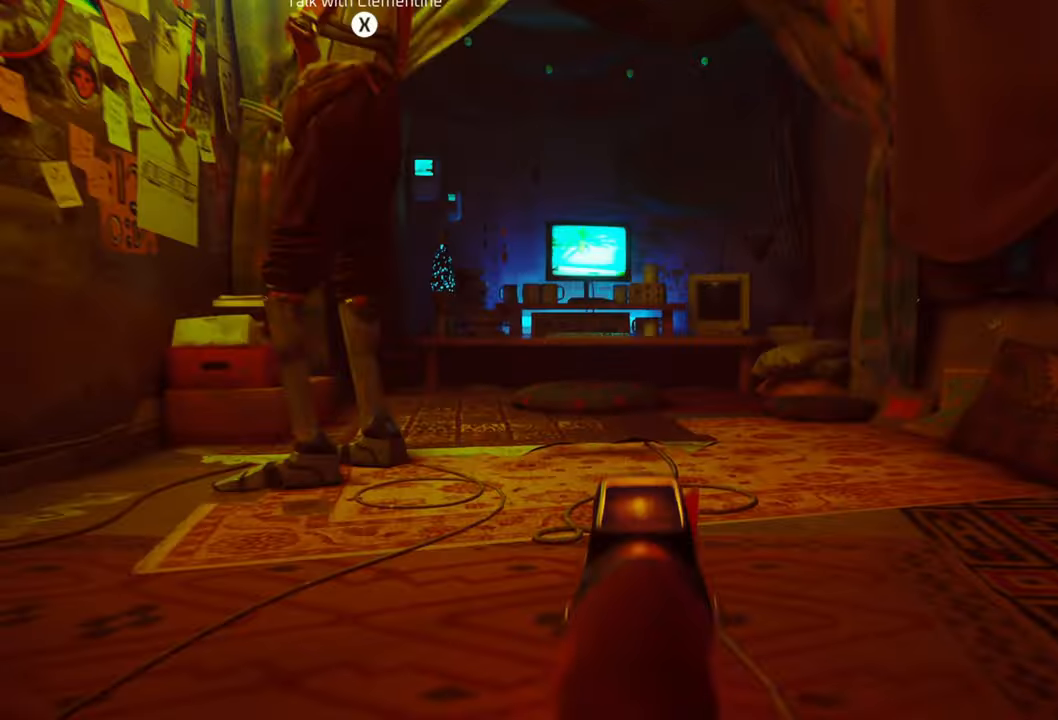
{"buttons": [], "left_stick": "center", "right_stick": "center", "events": [[220, "left_stick", "up-left"], [400, "right_stick", "center"], [480, "left_stick", "center"]]}
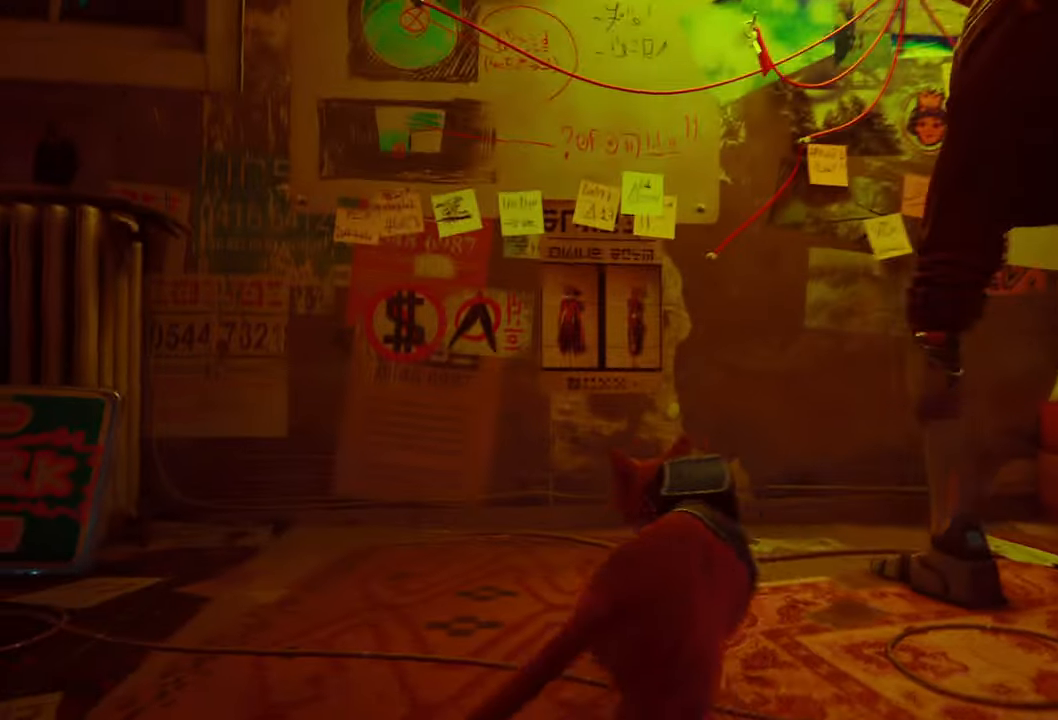
{"buttons": [], "left_stick": "center", "right_stick": "center", "events": [[140, "right_stick", "up-right"], [420, "right_stick", "center"]]}
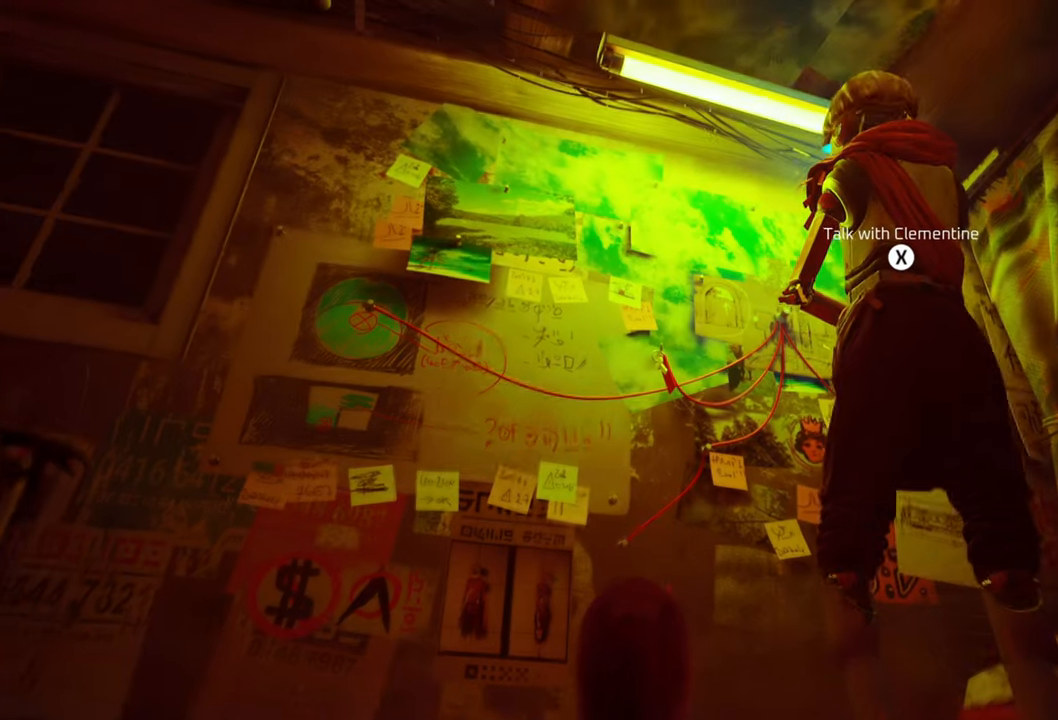
{"buttons": [], "left_stick": "right", "right_stick": "center", "events": [[260, "right_stick", "right"], [400, "left_stick", "up-right"], [460, "right_stick", "center"], [500, "left_stick", "right"]]}
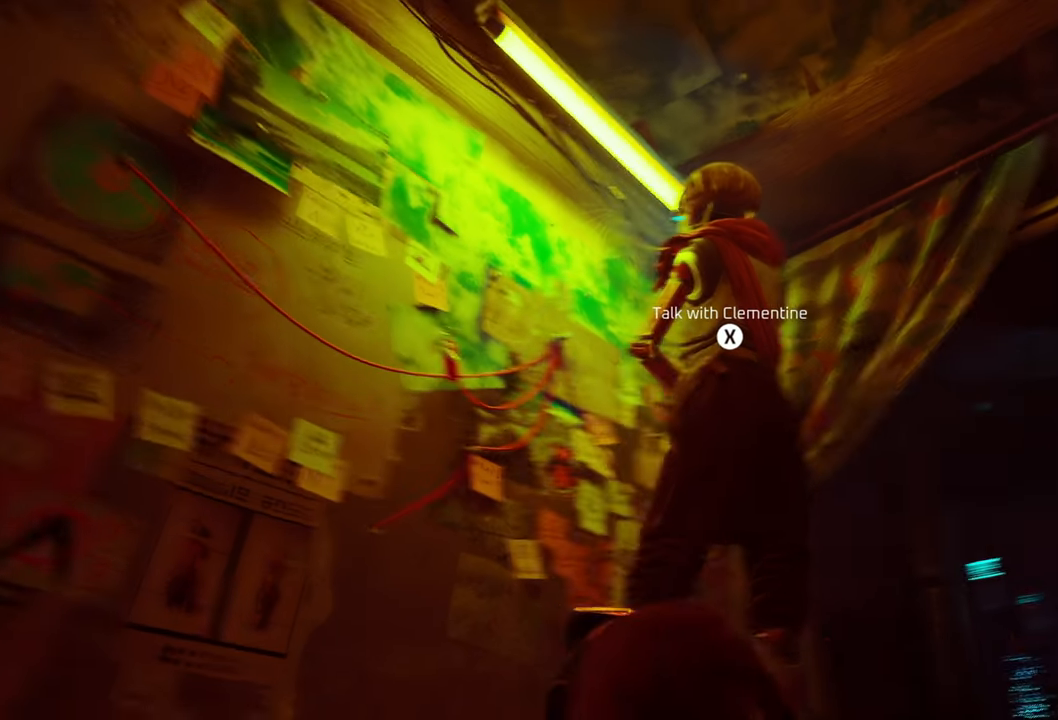
{"buttons": [], "left_stick": "center", "right_stick": "center", "events": [[160, "left_stick", "up-right"], [260, "left_stick", "center"]]}
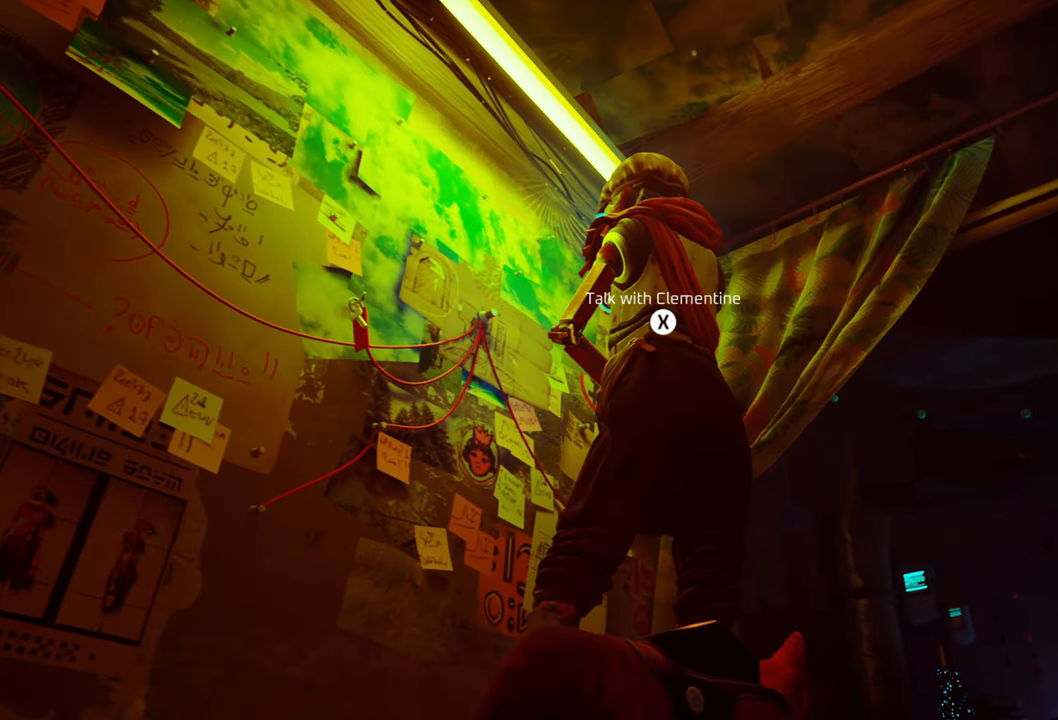
{"buttons": [], "left_stick": "center", "right_stick": "center", "events": [[240, "X", "down"], [360, "X", "up"]]}
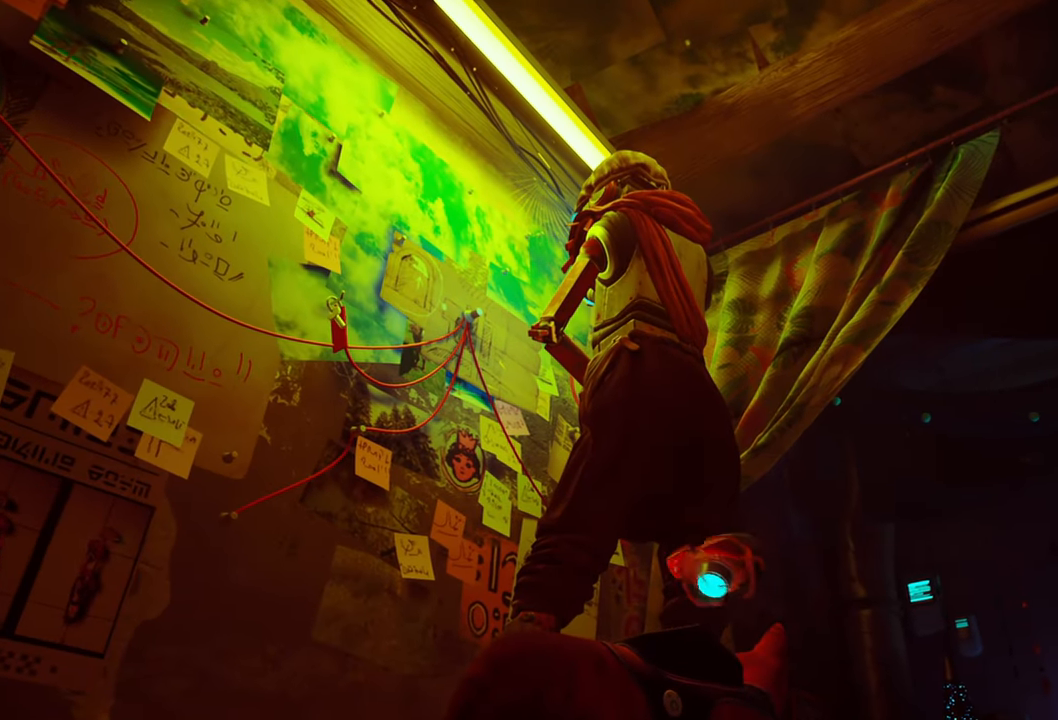
{"buttons": [], "left_stick": "center", "right_stick": "left", "events": [[460, "right_stick", "left"]]}
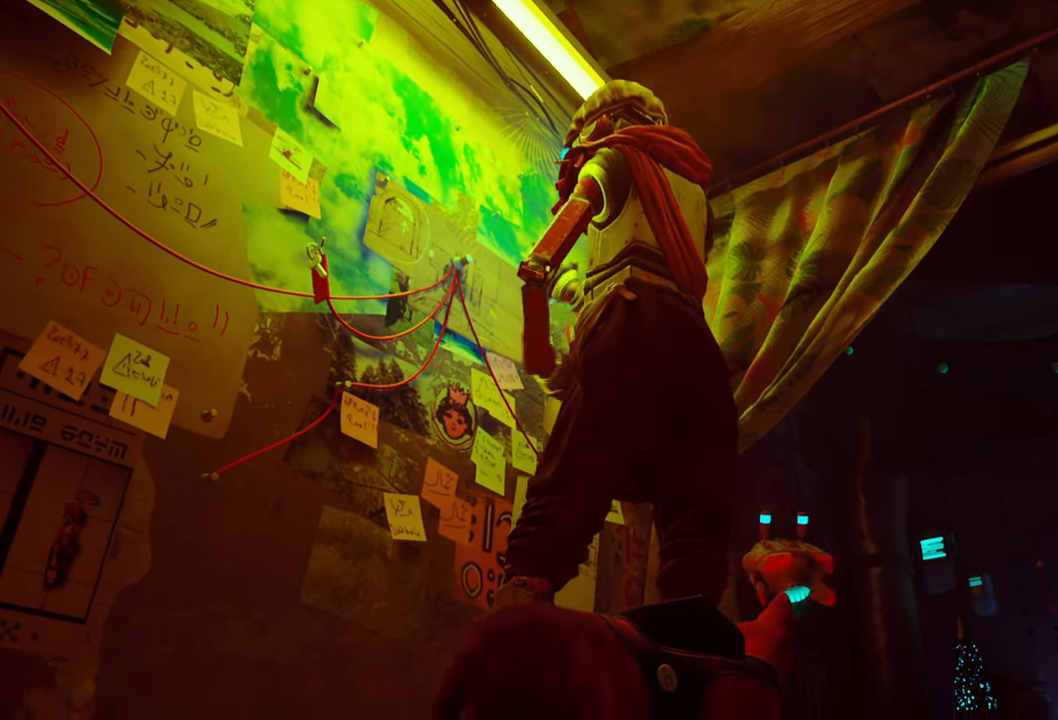
{"buttons": [], "left_stick": "center", "right_stick": "center", "events": [[200, "right_stick", "center"]]}